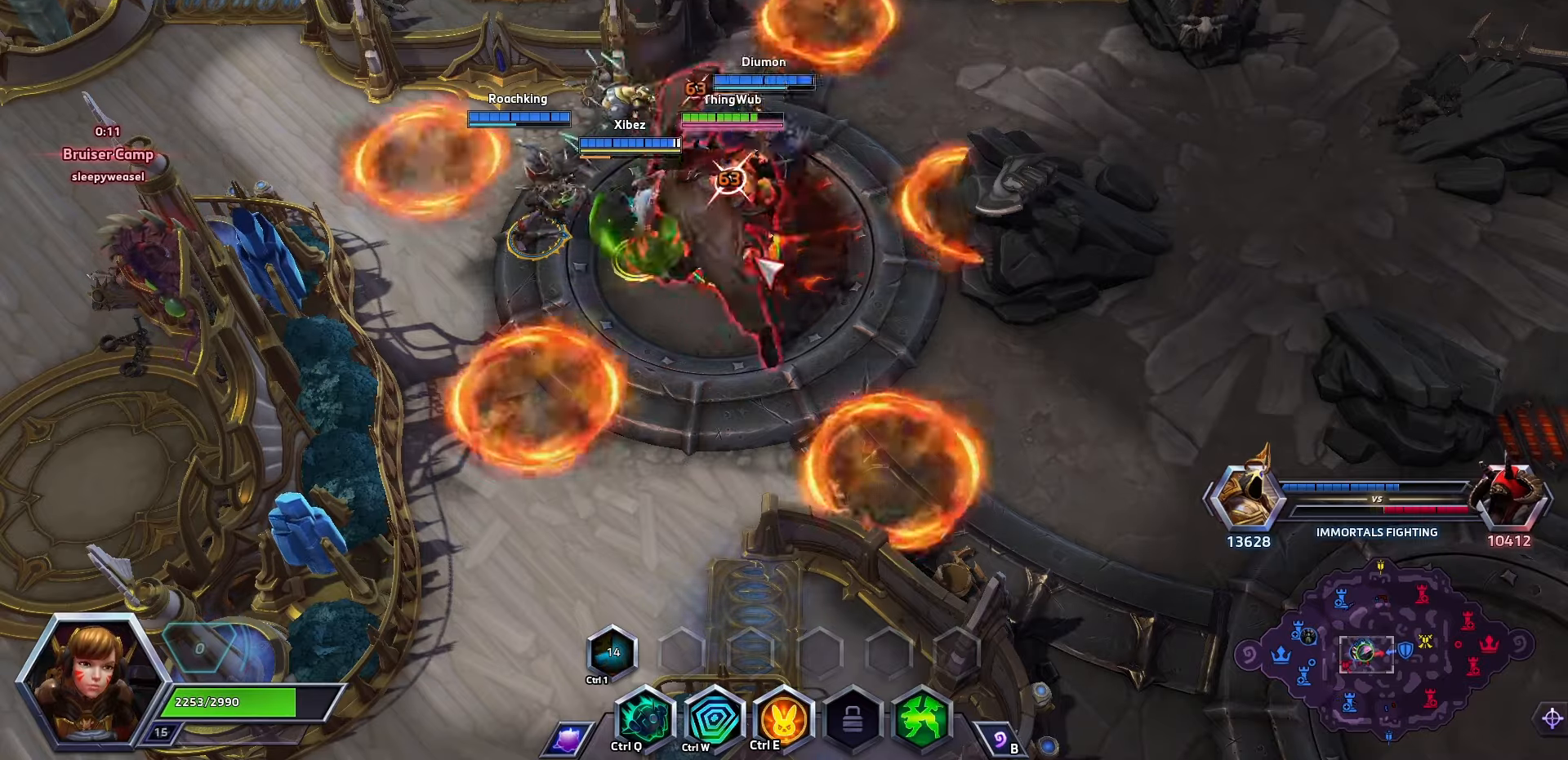
Gameplay with keyboard; each line is a JSON object with the keys held at the frame after it. "events" lists presses ("down") and releases ("up") of ".", "/", "0", "1", "2", "3", "4", "5", "6", "7", "8", "9", "a", "alt_l", "alt_r", "b", "backslash", "backspace", "c", "caps_lock", "comma", "ctrl_l", "ctrl_r", "d", "e", "equals", "f", "g", "h", "i", "j", "k", "l", "lbracket", "m", "minus", "n", "o", "p", "q", "quote", "r", "rbracket", "return", "s", "semicolon", "shift_l", "shift_r", "space", "super", "t", "tab", "tilde", "u", "v", "w", "x", "y" and "z" between this image and that frame as [ms after this image, input, new state], when the widget could be followed in between. No other keys are recorded. Mouse input is not recorded.
{"keys": ["space"], "events": [[366, "space", "down"]]}
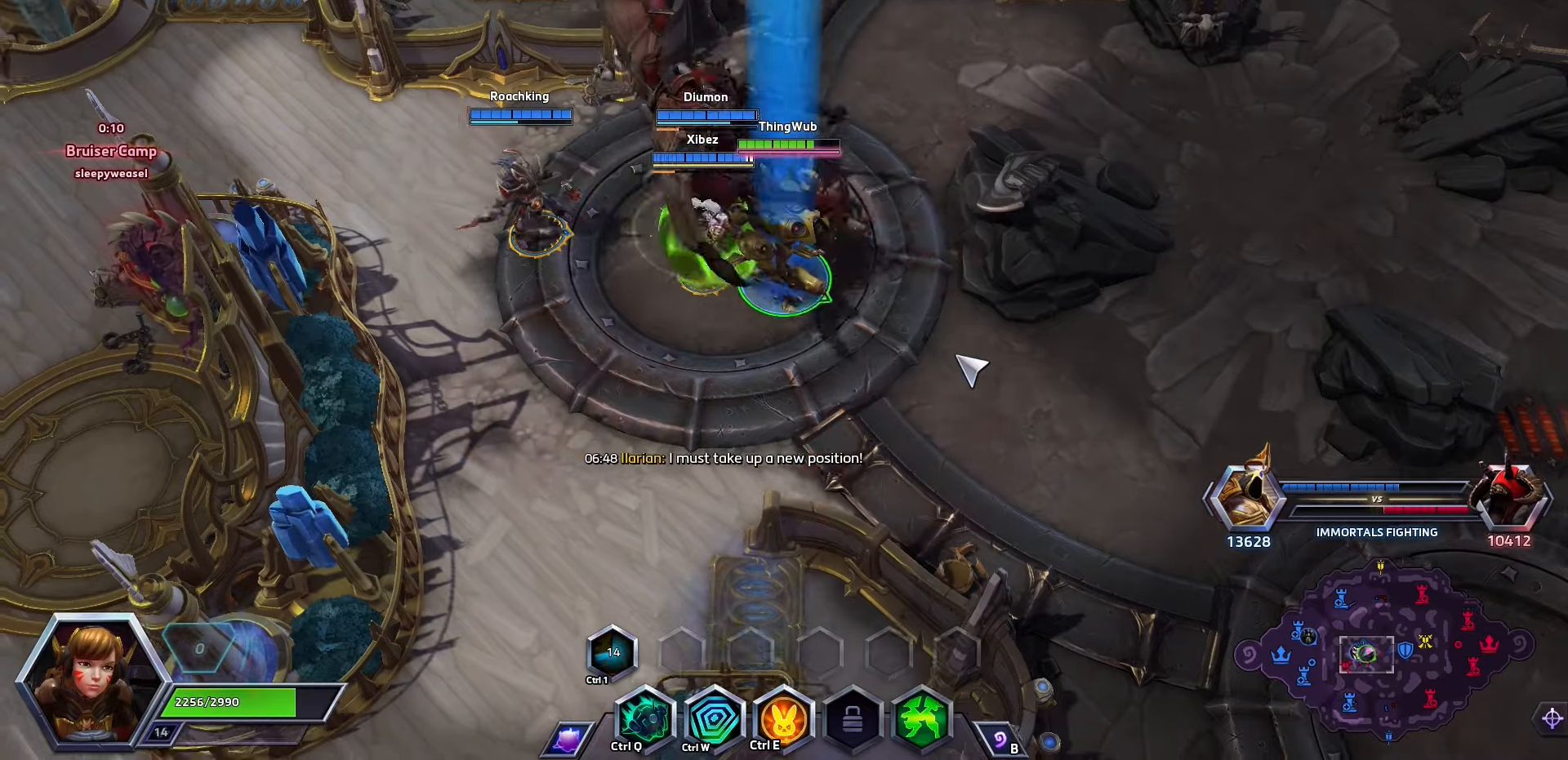
{"keys": ["space"], "events": []}
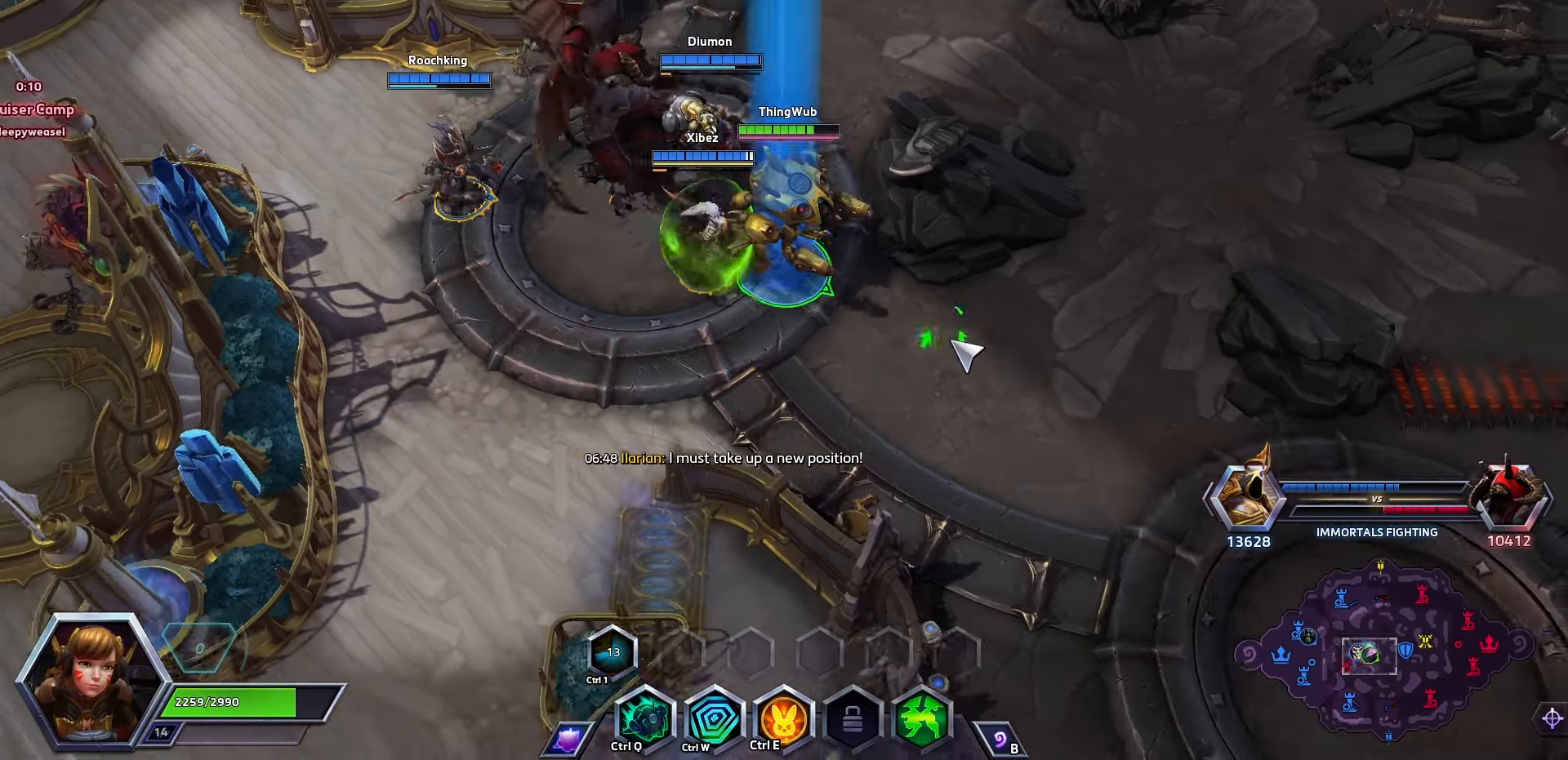
{"keys": ["space"], "events": []}
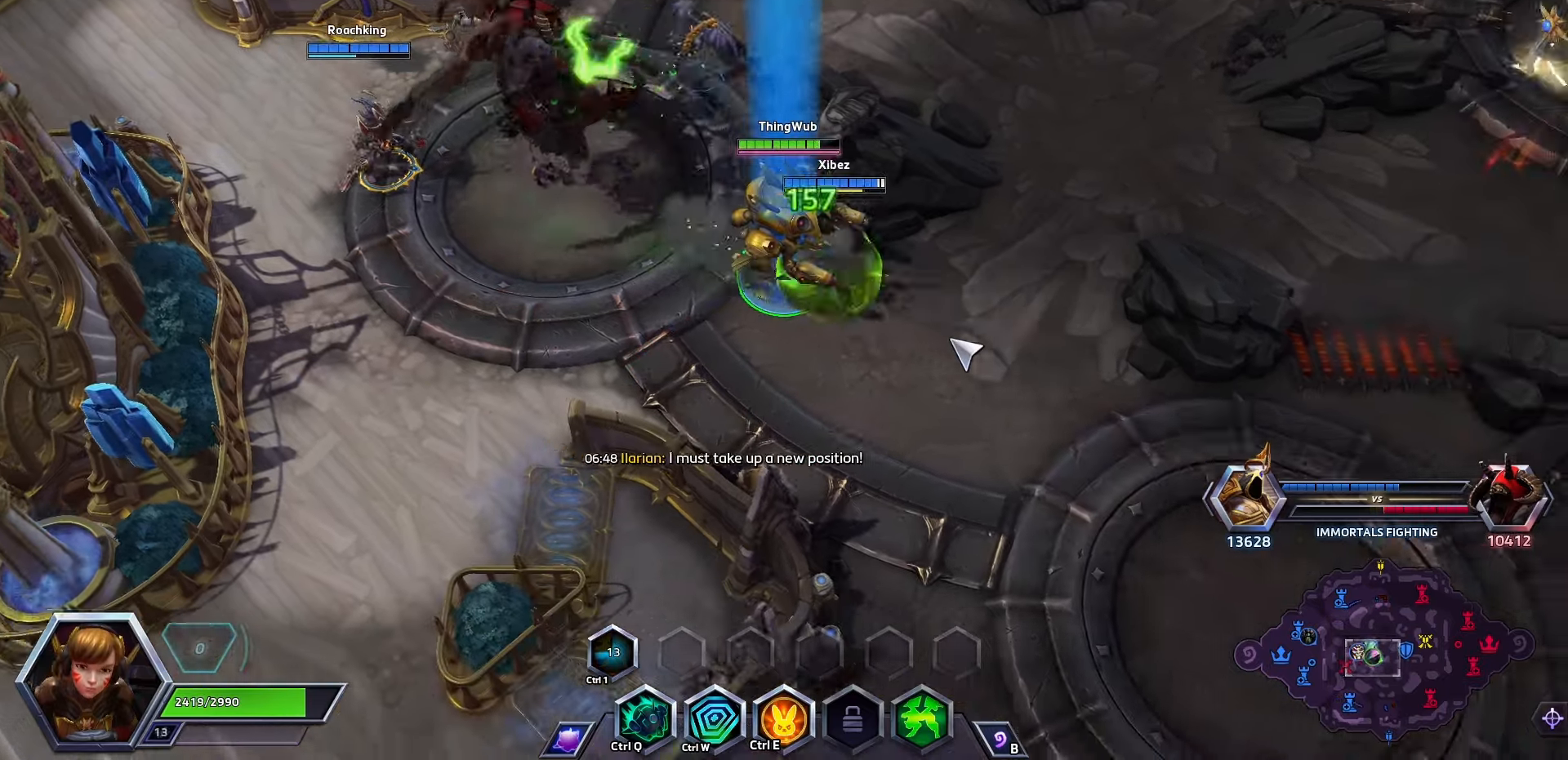
{"keys": ["space"], "events": []}
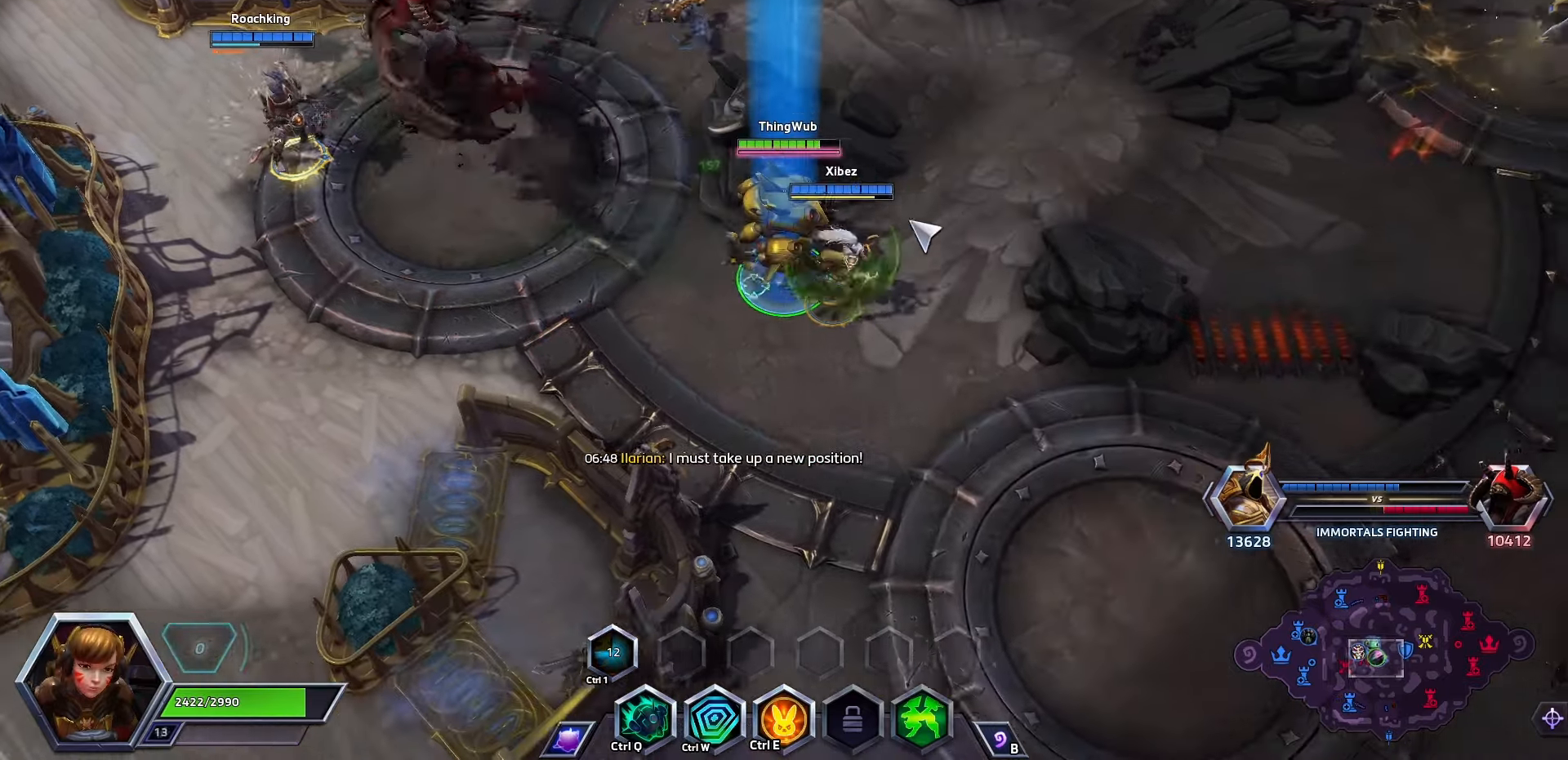
{"keys": ["space"], "events": []}
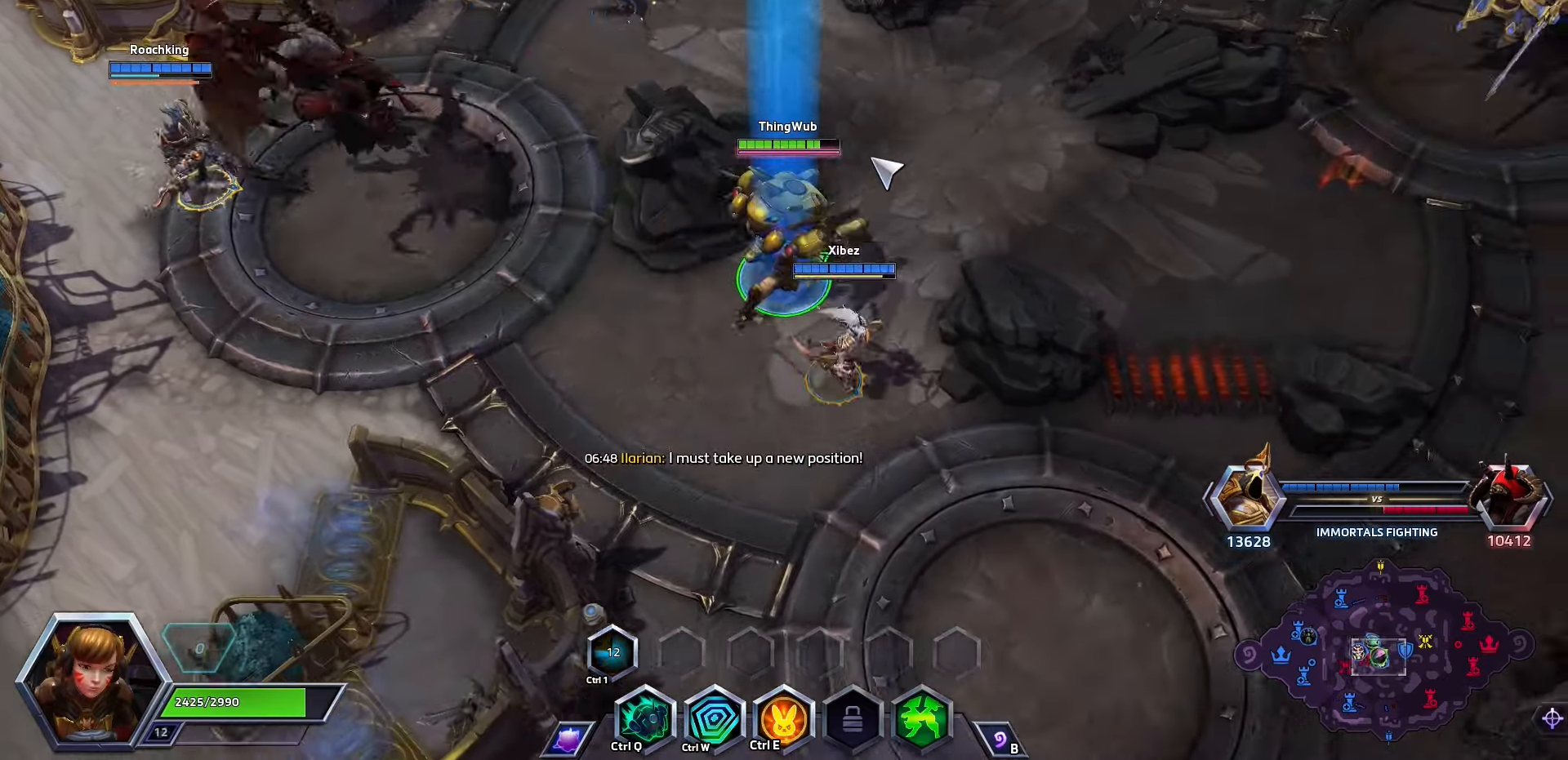
{"keys": [], "events": [[500, "space", "up"]]}